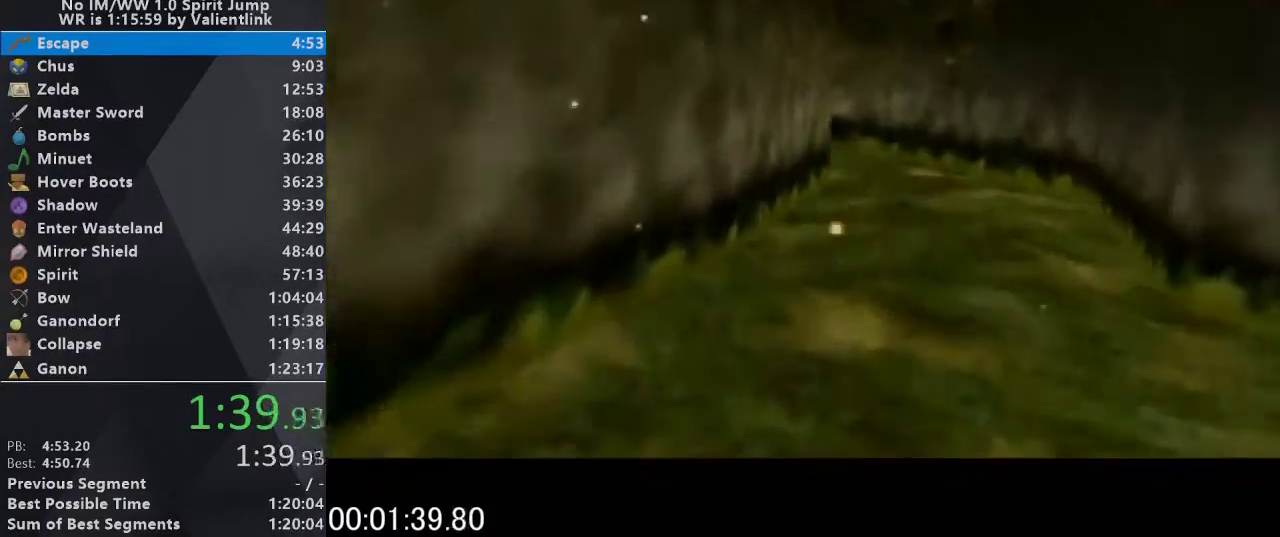
Gameplay with a controller (Nintendo layout); each line is a JSON object with the inputs held at the frame after it. "events" lists button and stick changes between this image and that frame as [ms after this image, input, new state], when the widget could be followed in between. This overlay highlights the sticks when they move; stick clicks (L3) are not distinguishable. Not read: L3 R3 left_stick.
{"buttons": [], "events": [[33, "A", "up"], [33, "B", "up"]]}
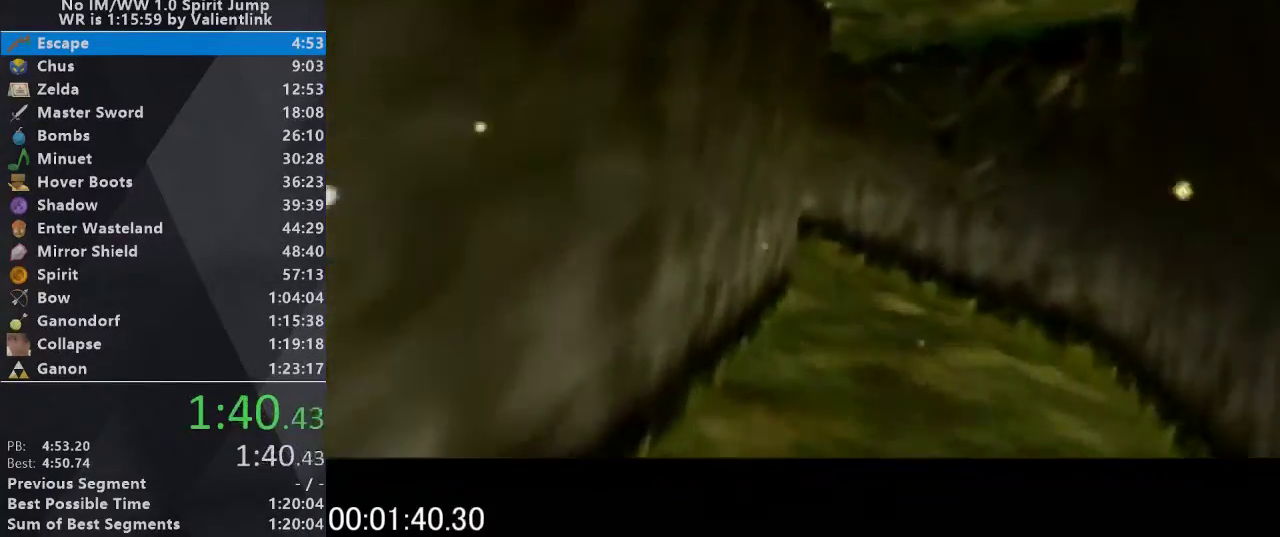
{"buttons": ["A", "B"], "events": [[33, "B", "down"], [67, "A", "down"], [133, "A", "up"], [133, "B", "up"], [433, "B", "down"], [500, "A", "down"]]}
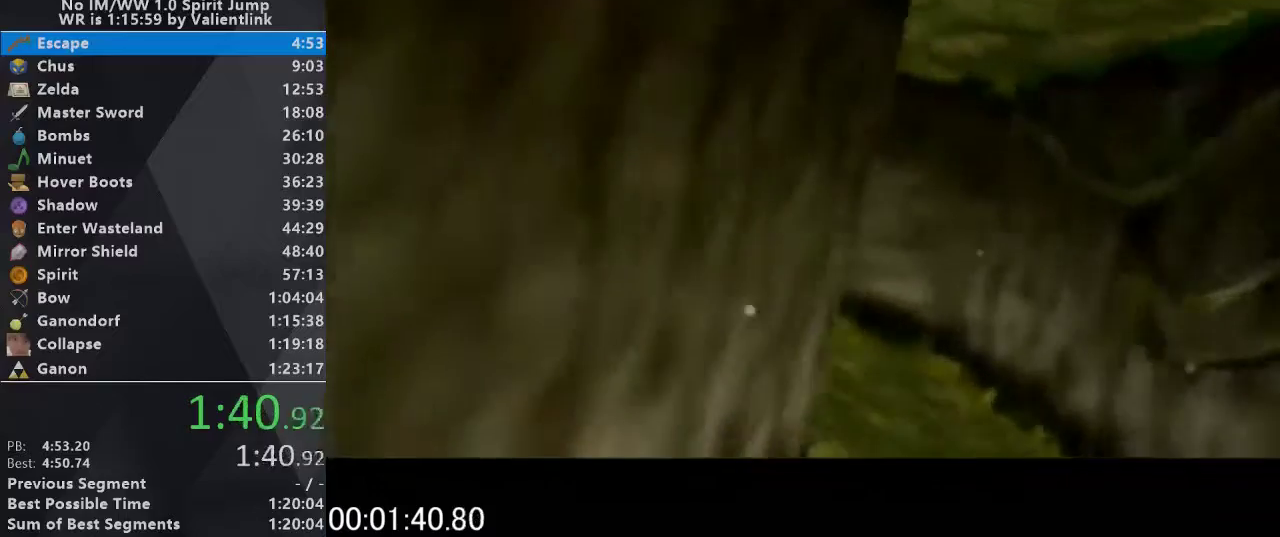
{"buttons": [], "events": [[33, "B", "up"], [67, "A", "up"], [367, "B", "down"], [400, "A", "down"], [433, "B", "up"], [467, "A", "up"]]}
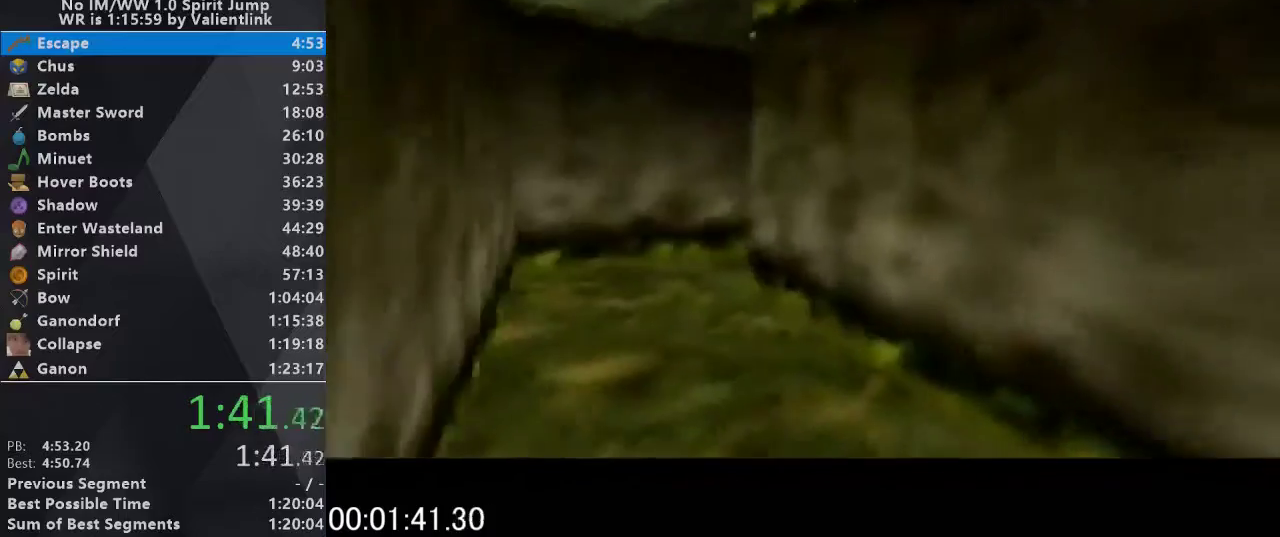
{"buttons": [], "events": [[167, "B", "down"], [233, "B", "up"]]}
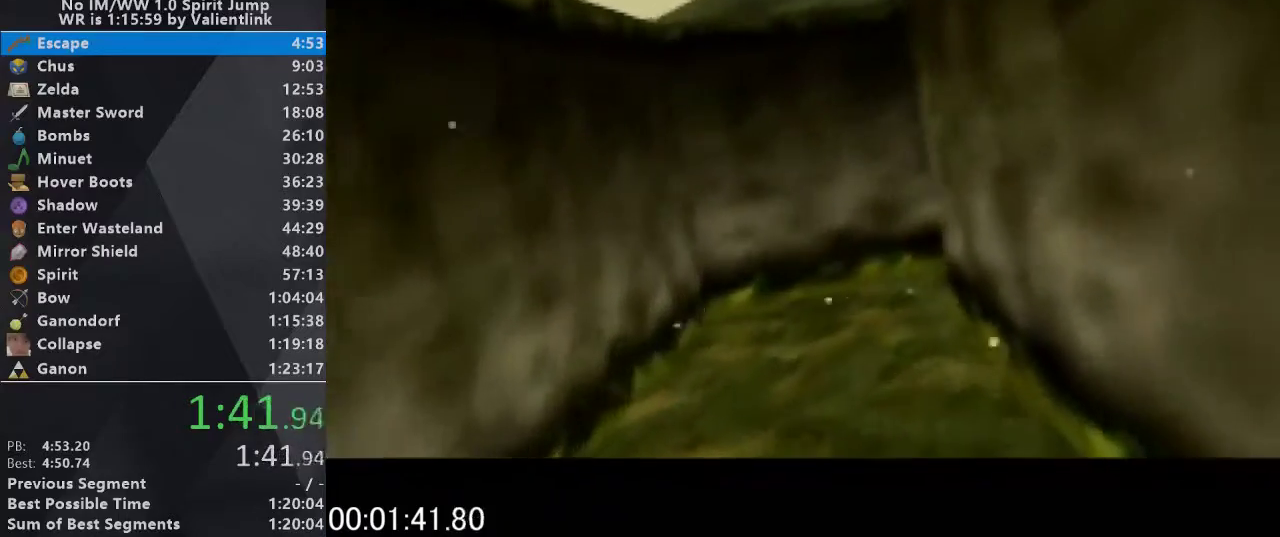
{"buttons": [], "events": [[167, "B", "down"], [200, "A", "down"], [267, "A", "up"], [267, "B", "up"]]}
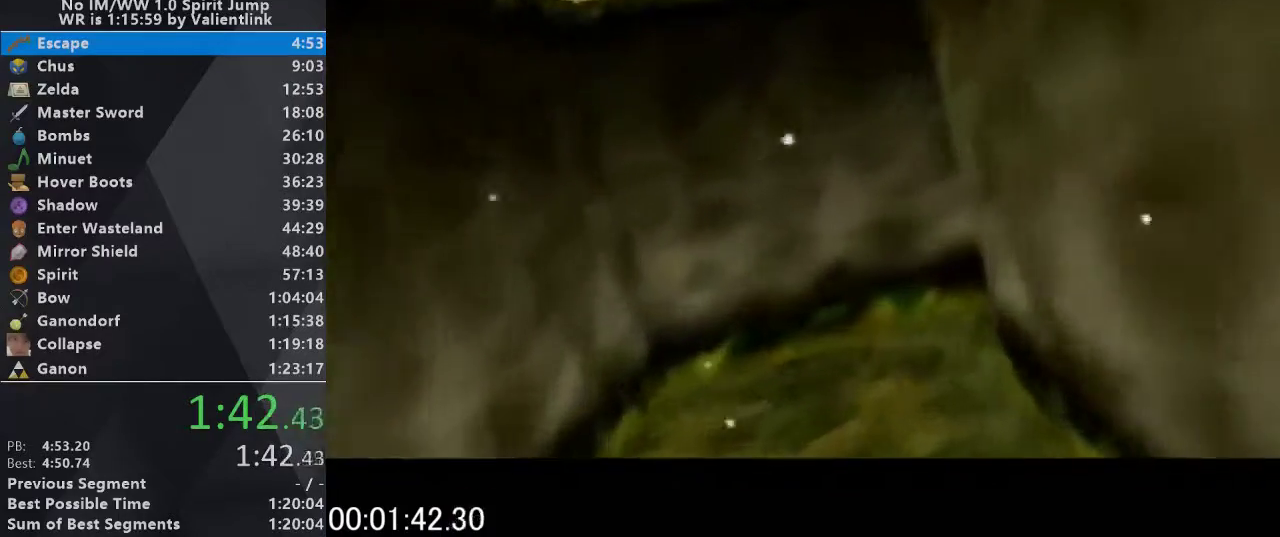
{"buttons": [], "events": [[100, "B", "down"], [300, "B", "up"]]}
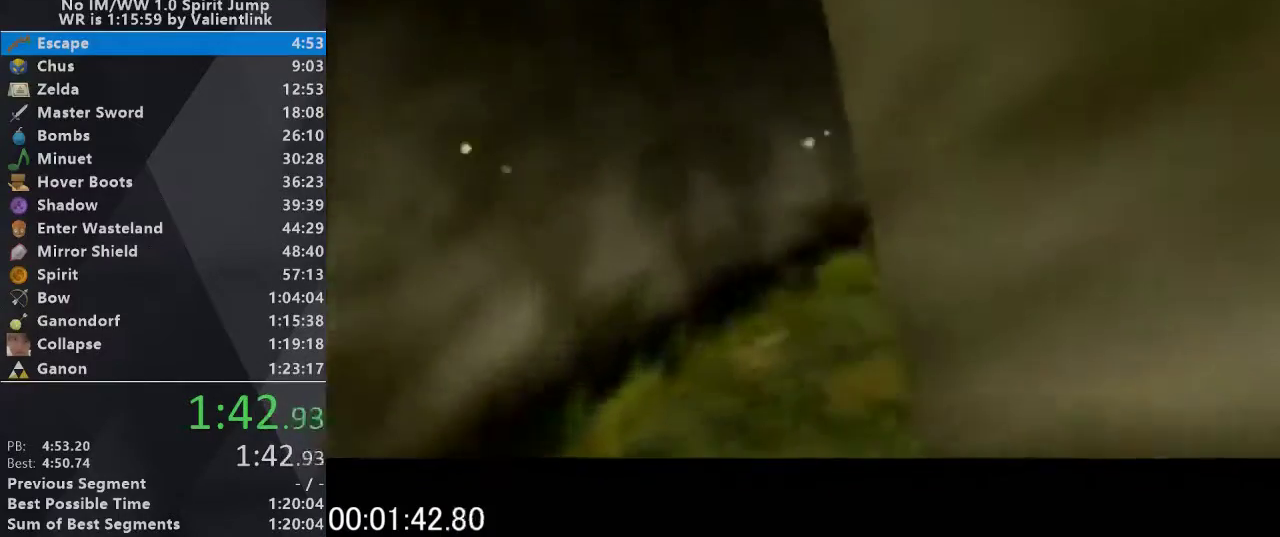
{"buttons": [], "events": [[133, "A", "down"], [133, "B", "down"], [267, "B", "up"], [300, "A", "up"]]}
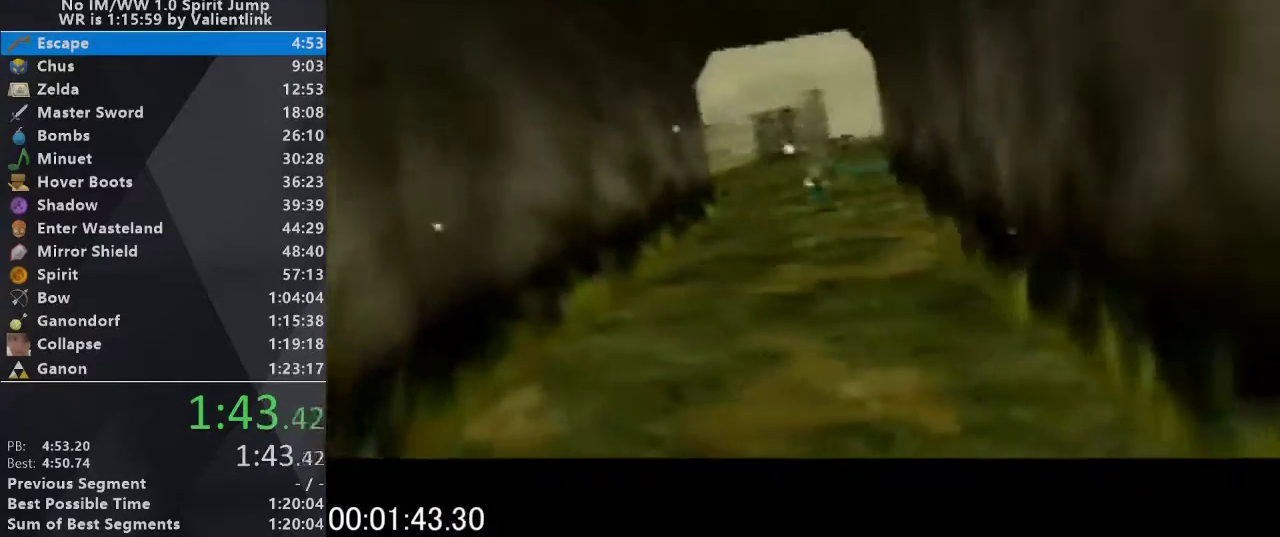
{"buttons": [], "events": [[33, "B", "down"], [100, "A", "down"], [133, "B", "up"], [167, "A", "up"], [333, "B", "down"], [400, "A", "down"], [433, "B", "up"], [467, "A", "up"]]}
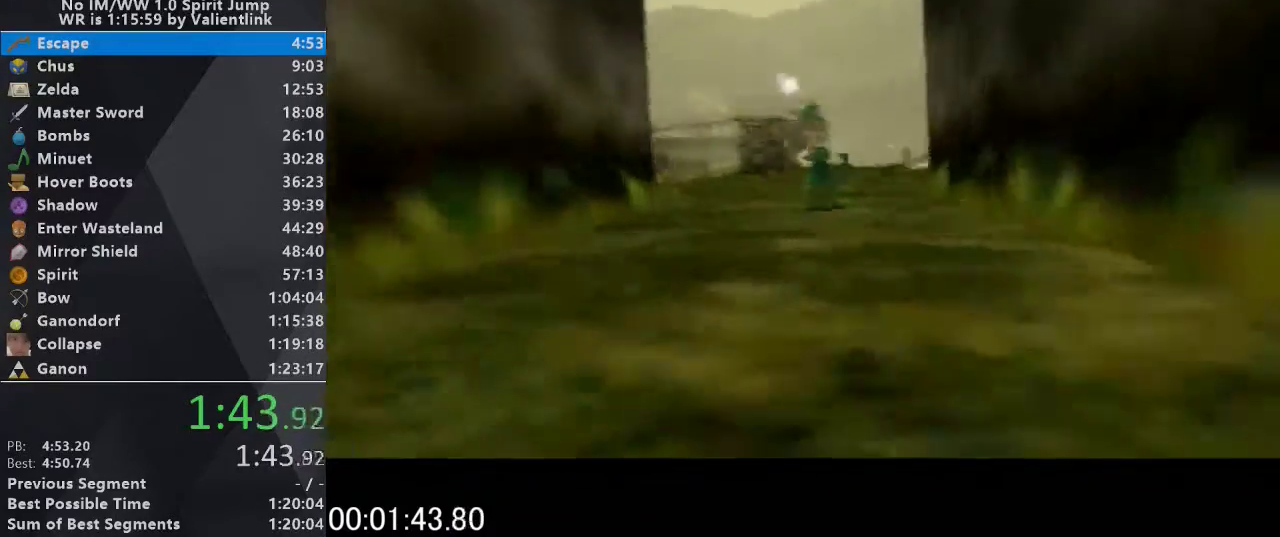
{"buttons": ["A"], "events": [[300, "B", "down"], [400, "A", "down"], [500, "B", "up"]]}
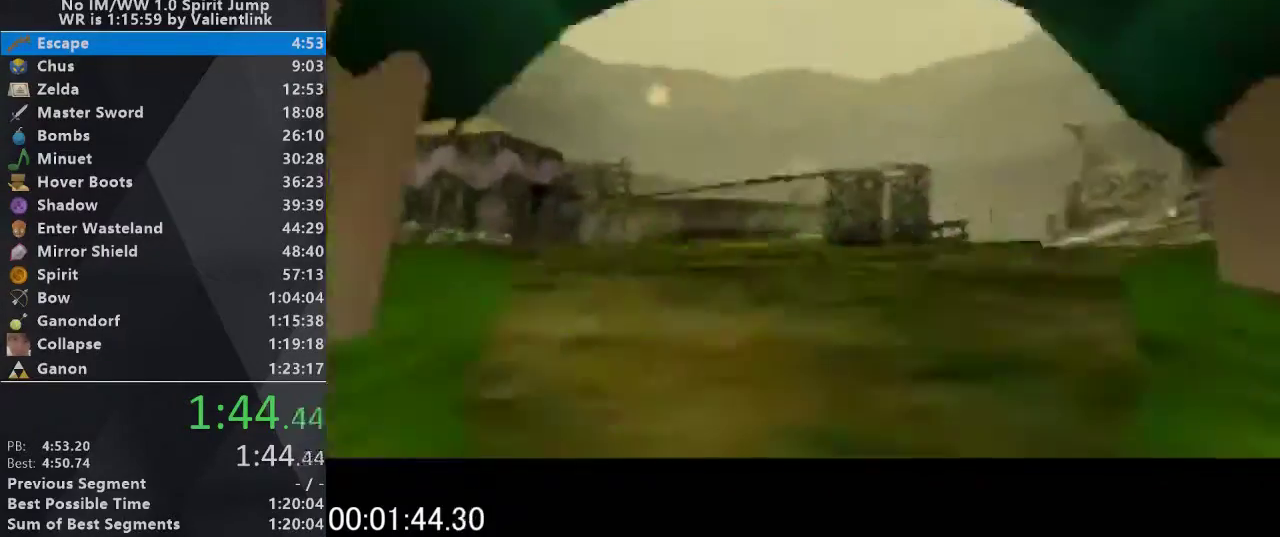
{"buttons": ["A", "B"], "events": [[33, "A", "up"], [333, "A", "down"], [333, "B", "down"]]}
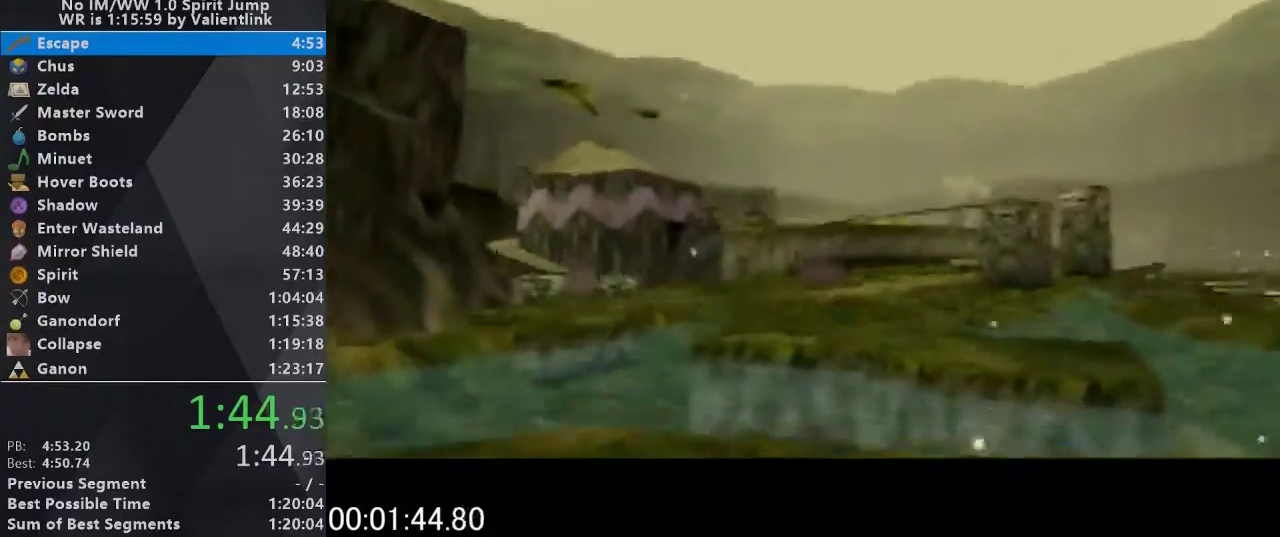
{"buttons": [], "events": [[67, "B", "up"], [100, "A", "up"], [333, "B", "down"], [400, "A", "down"], [467, "B", "up"], [500, "A", "up"]]}
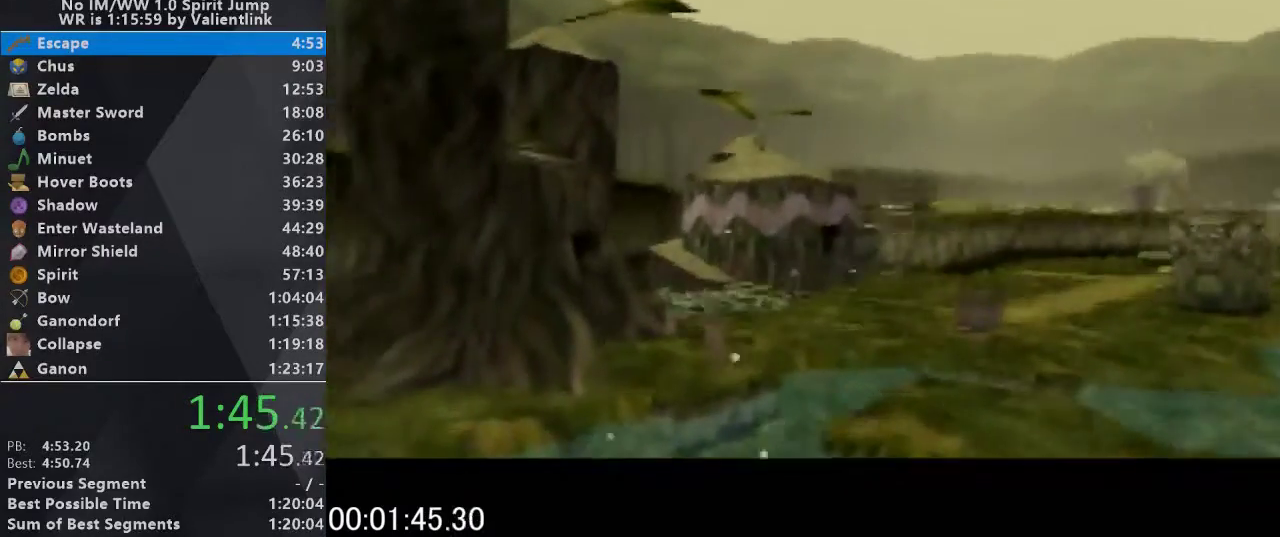
{"buttons": [], "events": [[300, "A", "down"], [300, "B", "down"], [367, "B", "up"], [400, "A", "up"]]}
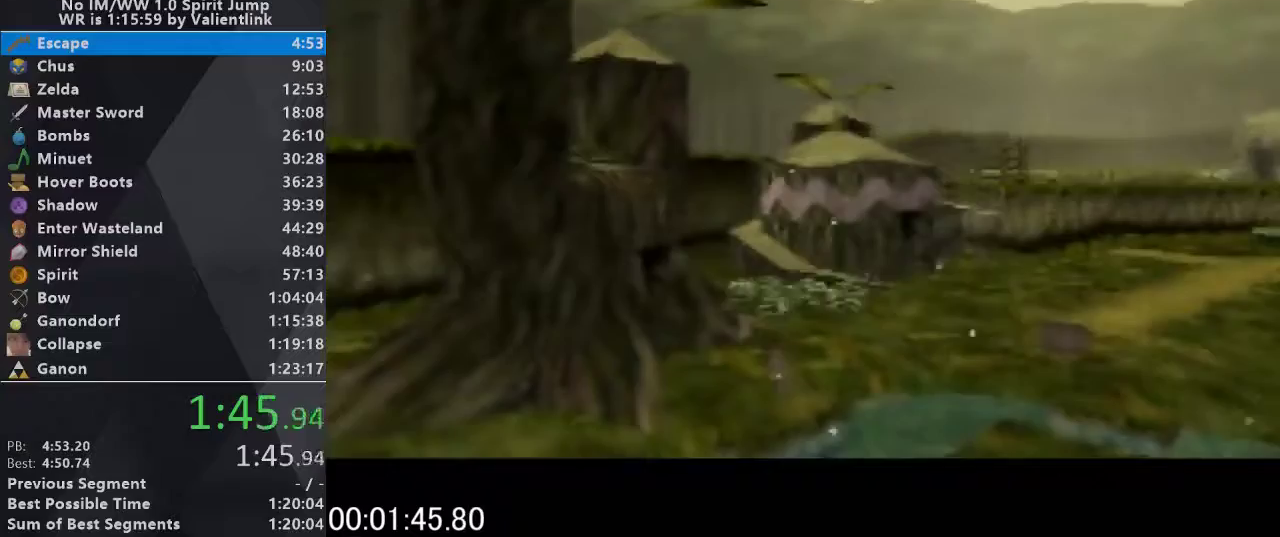
{"buttons": [], "events": [[100, "B", "down"], [167, "B", "up"]]}
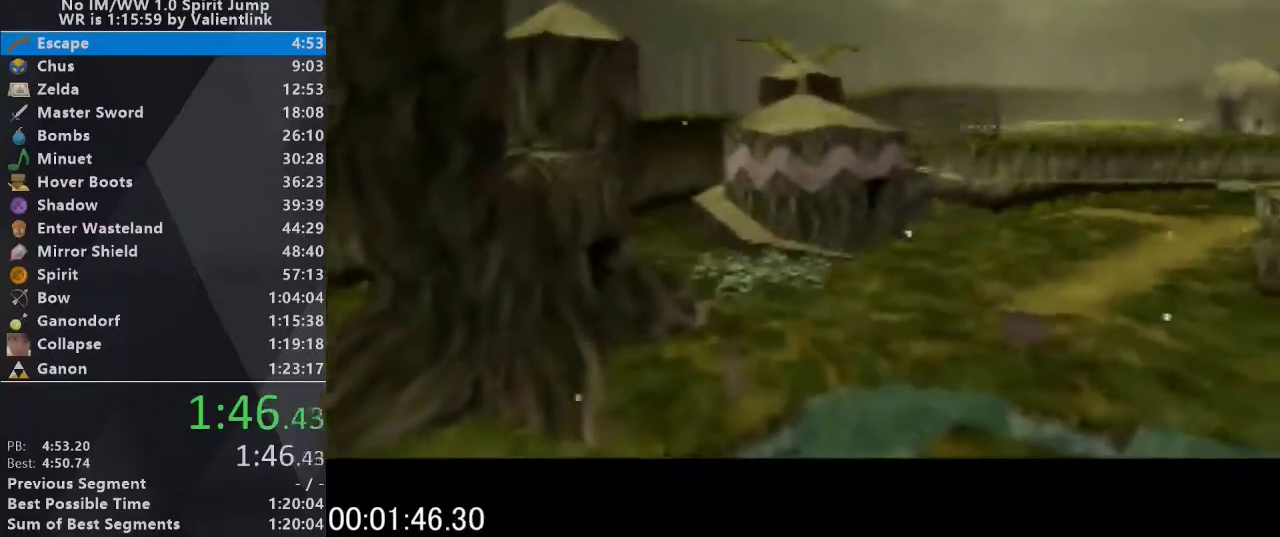
{"buttons": ["A"], "events": [[467, "A", "down"]]}
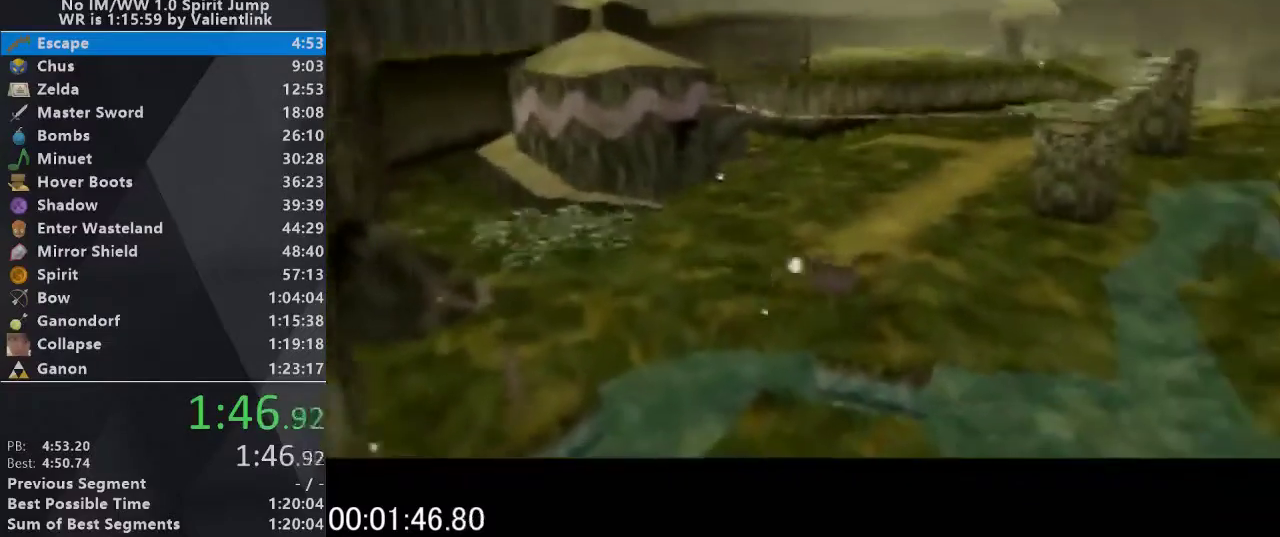
{"buttons": [], "events": [[100, "A", "up"], [133, "B", "down"], [233, "B", "up"], [400, "B", "down"], [500, "B", "up"]]}
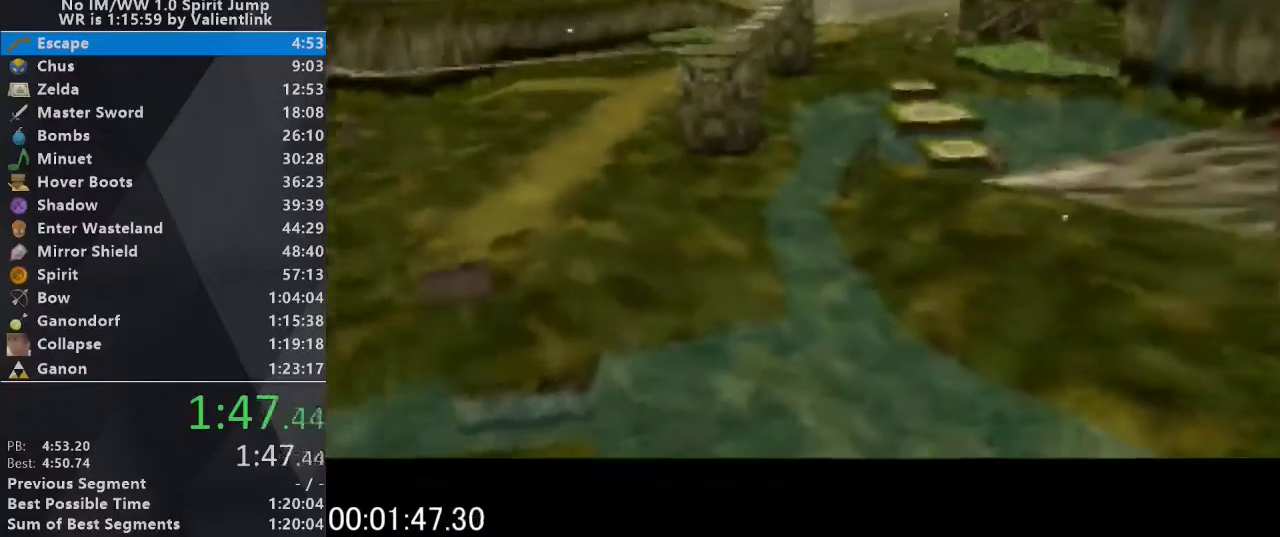
{"buttons": ["B"], "events": [[33, "A", "down"], [167, "A", "up"], [200, "B", "down"], [300, "A", "down"], [300, "B", "up"], [400, "A", "up"], [433, "B", "down"]]}
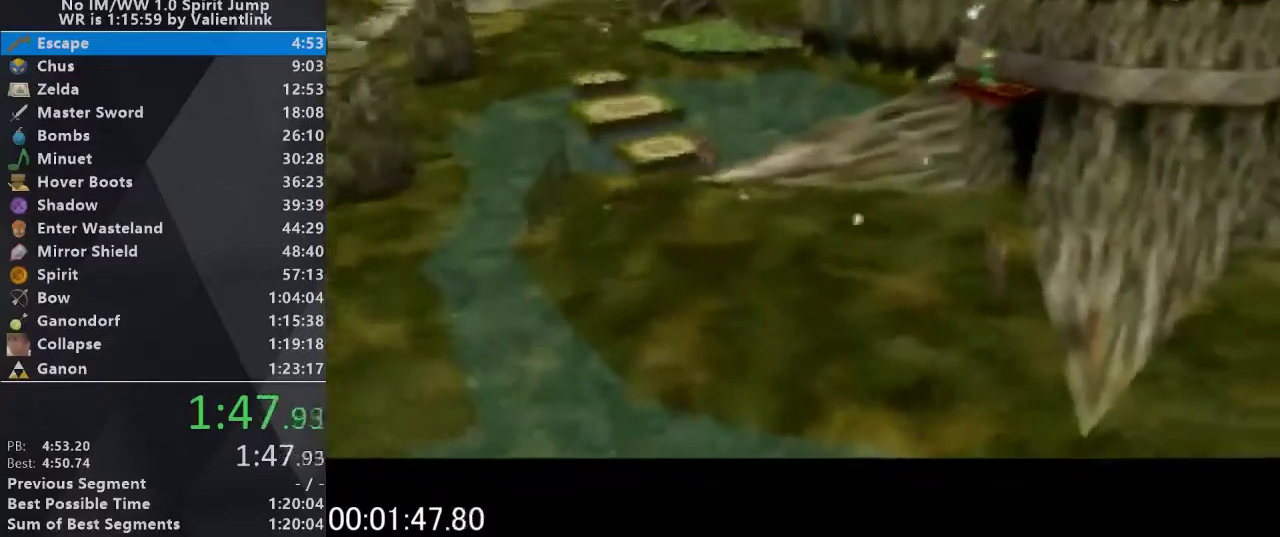
{"buttons": ["B"], "events": [[33, "B", "up"], [100, "A", "down"], [200, "A", "up"], [233, "B", "down"], [300, "B", "up"], [333, "A", "down"], [467, "A", "up"], [500, "B", "down"]]}
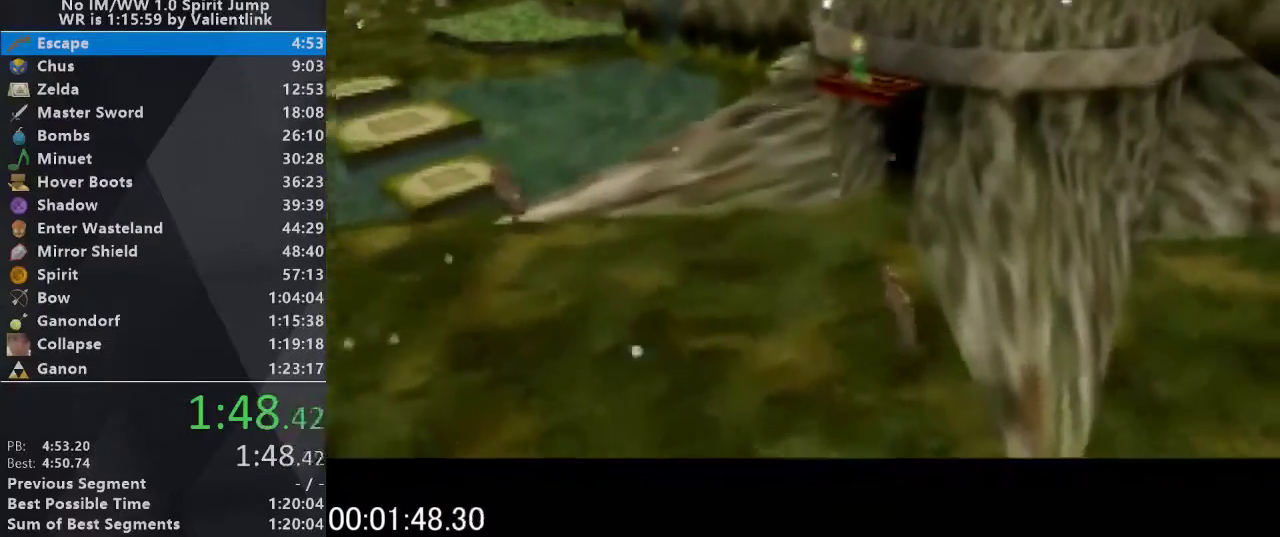
{"buttons": ["B"], "events": [[67, "B", "up"], [133, "A", "down"], [233, "A", "up"], [267, "B", "down"], [333, "B", "up"], [367, "A", "down"], [467, "A", "up"], [467, "B", "down"]]}
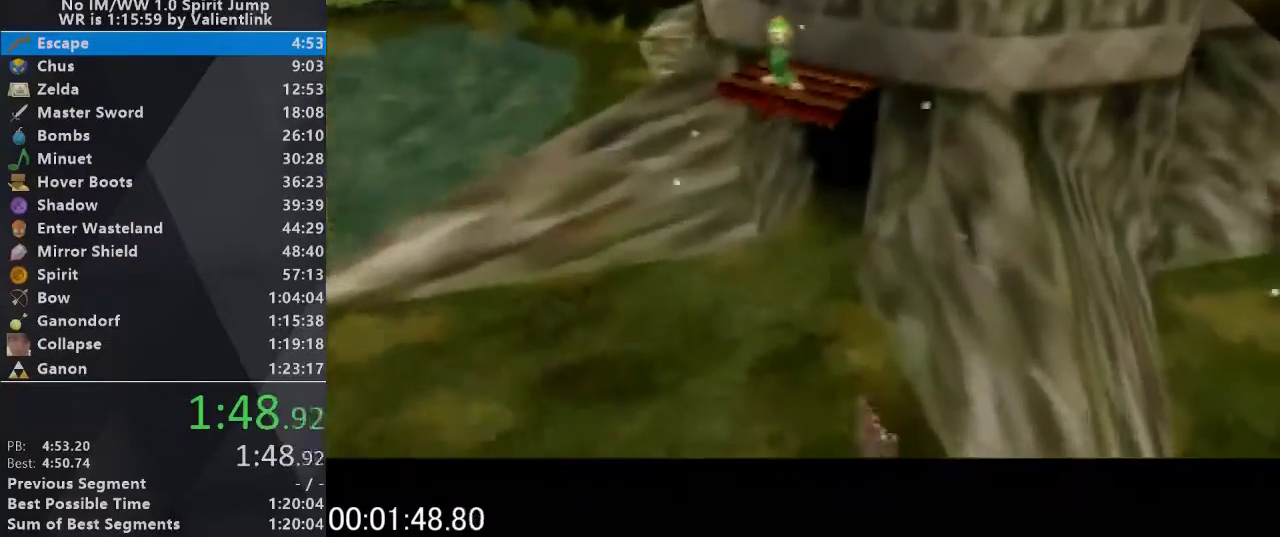
{"buttons": [], "events": [[100, "B", "up"]]}
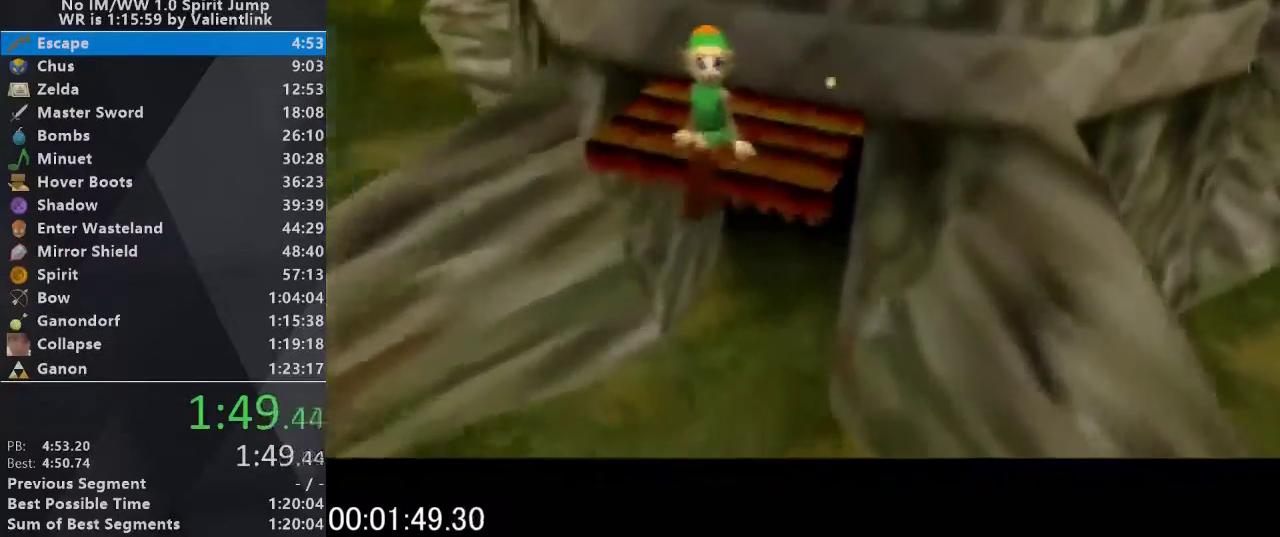
{"buttons": [], "events": [[233, "R1", "down"], [333, "L1", "down"], [333, "R1", "up"], [400, "L1", "up"], [433, "R1", "down"], [500, "R1", "up"]]}
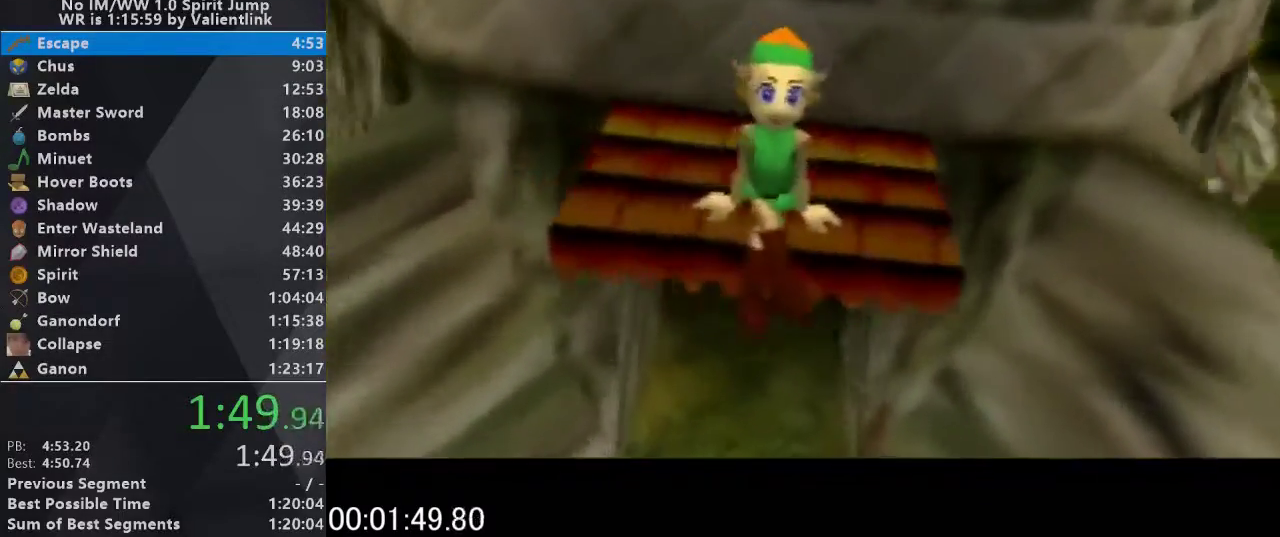
{"buttons": ["L1"], "events": [[67, "L1", "down"], [133, "L1", "up"], [167, "R1", "down"], [233, "R1", "up"], [267, "L1", "down"], [333, "L1", "up"], [367, "R1", "down"], [433, "R1", "up"], [500, "L1", "down"]]}
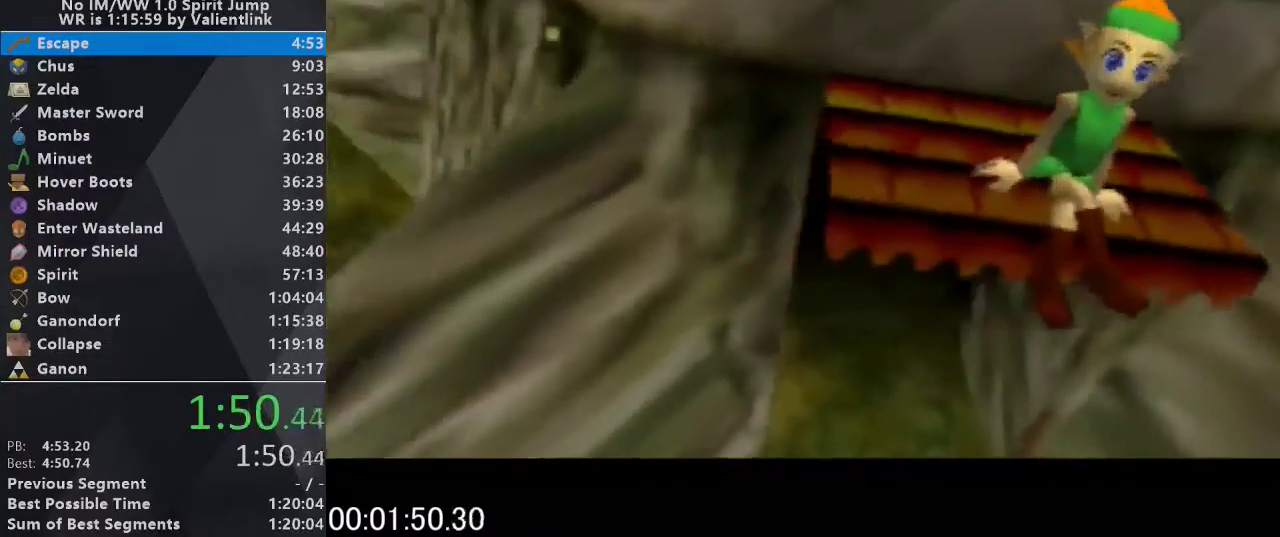
{"buttons": [], "events": [[67, "L1", "up"], [200, "L1", "down"], [267, "L1", "up"], [333, "R1", "down"], [400, "L1", "down"], [400, "R1", "up"], [500, "L1", "up"]]}
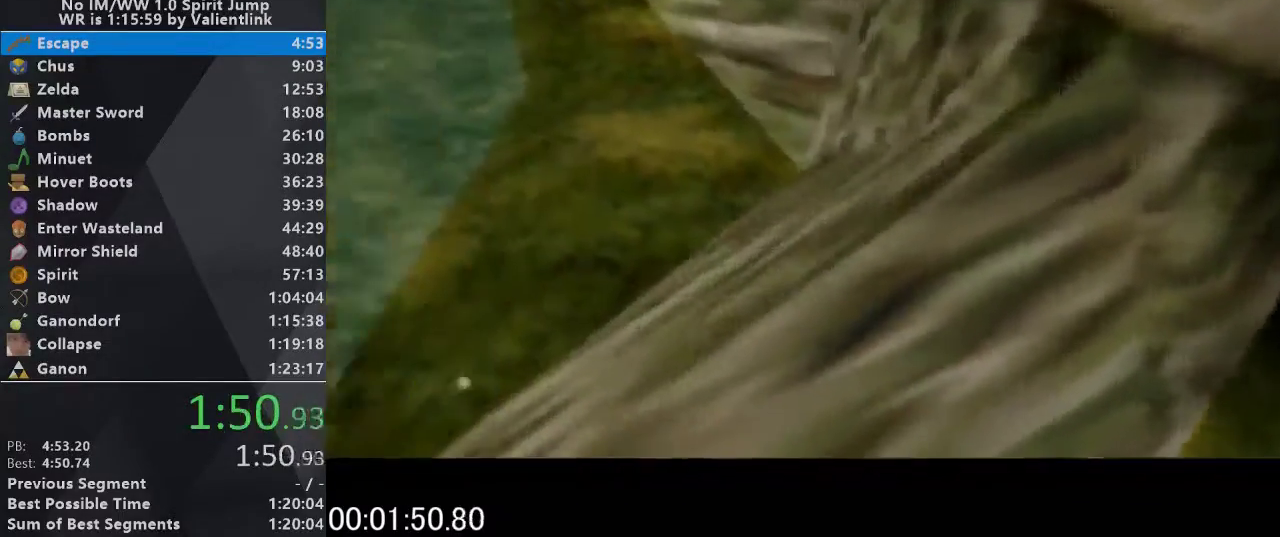
{"buttons": ["R1"], "events": [[167, "L1", "down"], [267, "L1", "up"], [400, "L1", "down"], [467, "L1", "up"], [467, "R1", "down"]]}
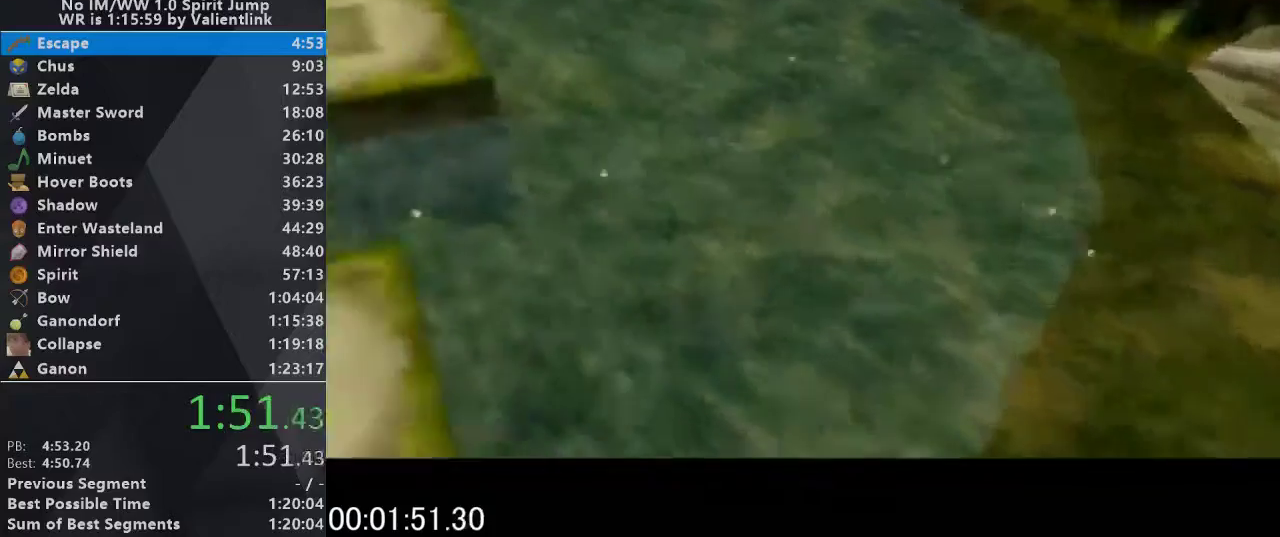
{"buttons": ["L1"], "events": [[67, "R1", "up"], [100, "L1", "down"], [200, "L1", "up"], [200, "R1", "down"], [400, "L1", "down"], [433, "R1", "up"]]}
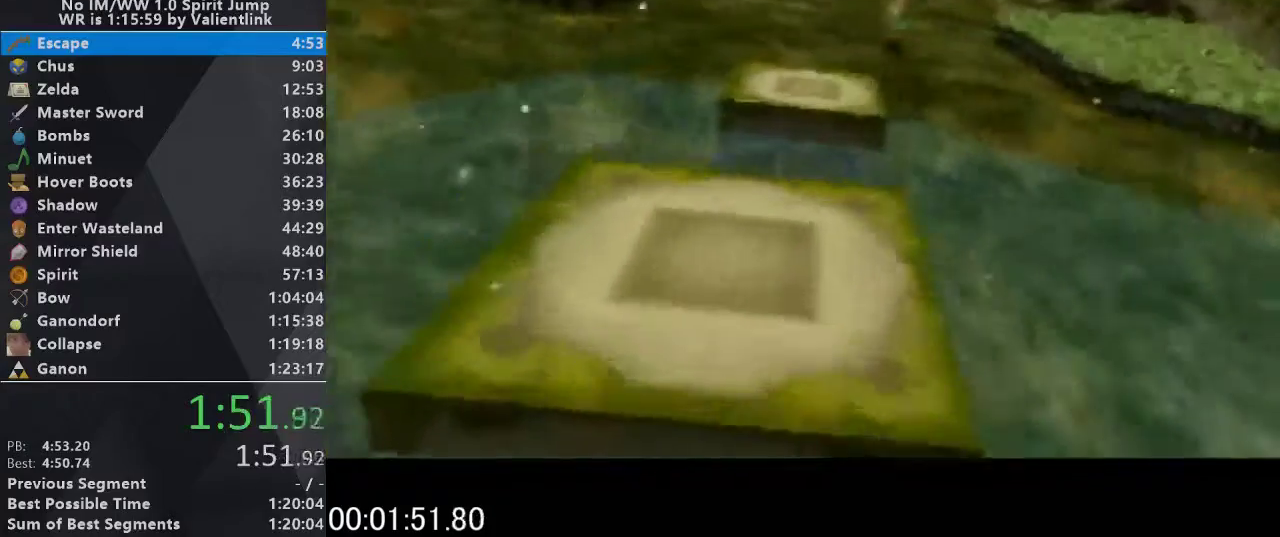
{"buttons": ["R1"], "events": [[33, "L1", "up"], [167, "R1", "down"], [200, "L1", "down"], [300, "R1", "up"], [333, "L1", "up"], [433, "R1", "down"]]}
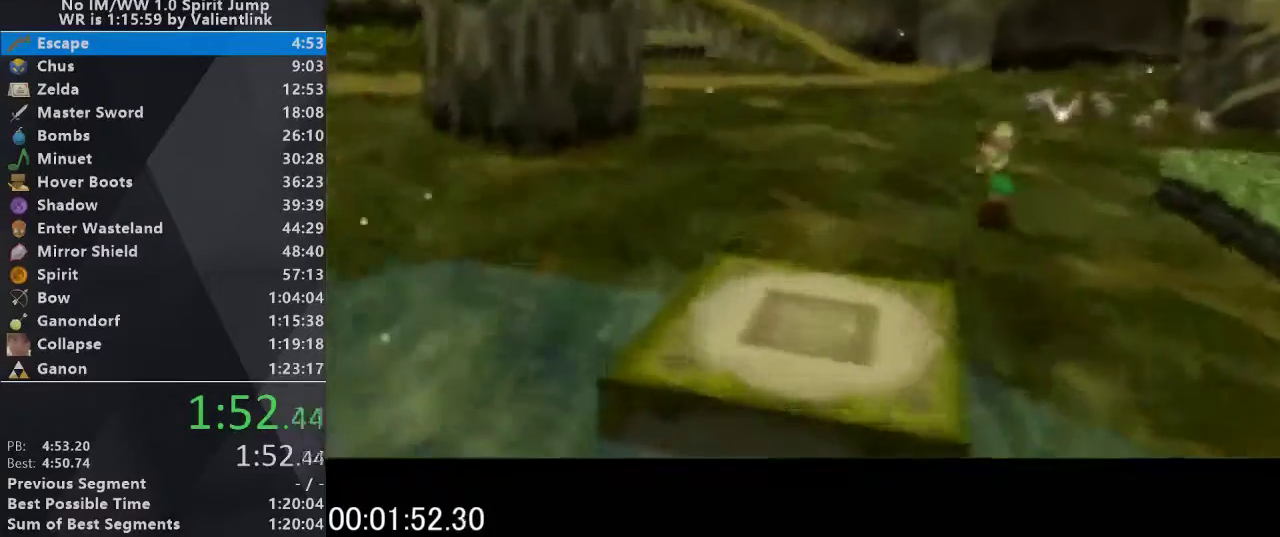
{"buttons": [], "events": [[33, "L1", "down"], [33, "R1", "up"], [167, "L1", "up"], [200, "R1", "down"], [400, "L1", "down"], [433, "R1", "up"], [467, "L1", "up"]]}
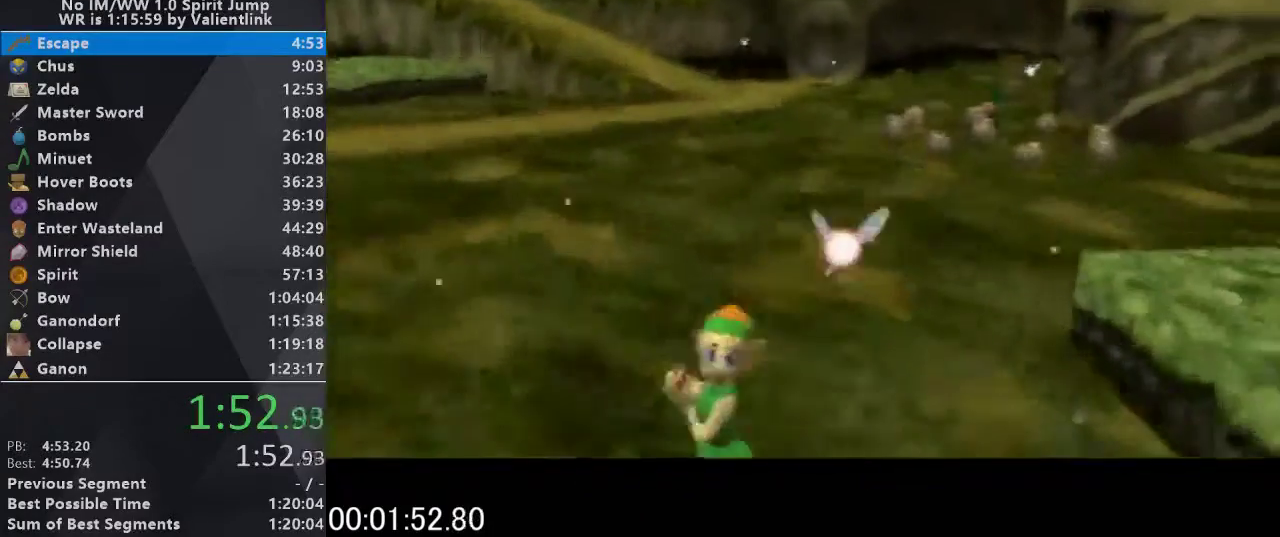
{"buttons": ["L1", "R1"], "events": [[133, "R1", "down"], [167, "L1", "down"]]}
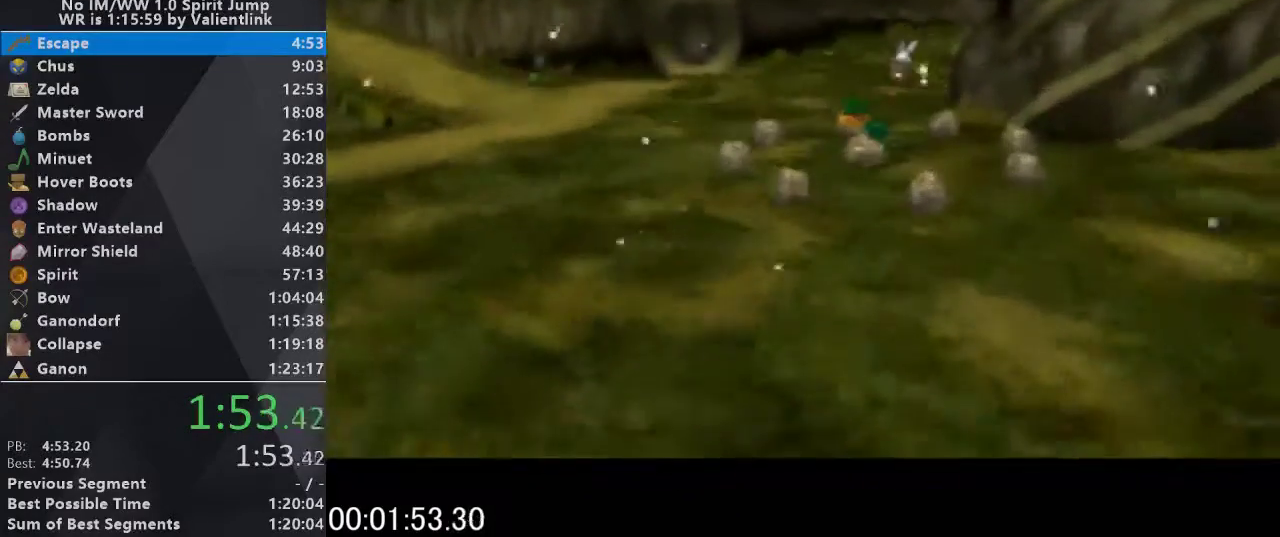
{"buttons": [], "events": [[100, "L1", "up"], [133, "R1", "up"]]}